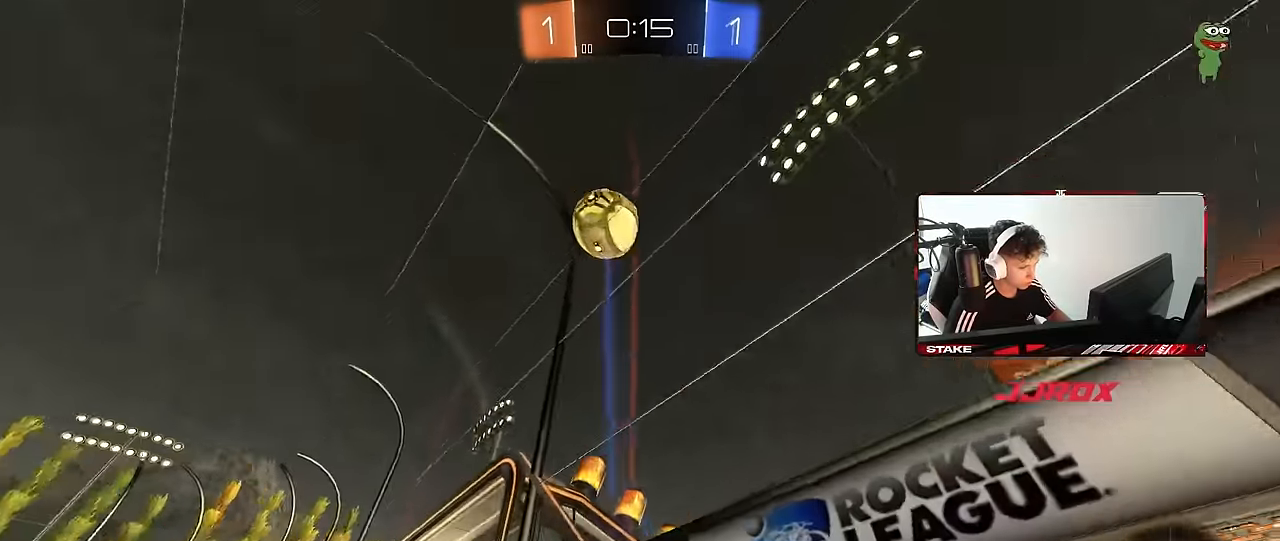
Gameplay with keyboard and mouse; each line is a JSON object with the keys and mouse buttons held at the frame after it. "events" lists presses ("down") and releases ("up") of "1", "2", "3", "4", "5", "a", "alt", "c", "caps_lock", "ctrl", "d", "e", "f", "g", "q", "r", "s", "shift", "space", "t", "tab", "v", "w", "x", "z", "mouse_left", "mouse_wheel" and "mouse_right" between this image and that frame as [ms after this image, input, new state], when the widget could be followed in between. "mouse_left", "mouse_wheel", "mouse_right" = the "left", "wheel", "right" buttons of the "mouse" list. No other keys are recorded. "wheel" means that the mouse wheel is clicked or scrolled. Mouse movement is not recorded.
{"keys": ["w"], "mouse": [], "events": [[17, "a", "down"], [117, "a", "up"]]}
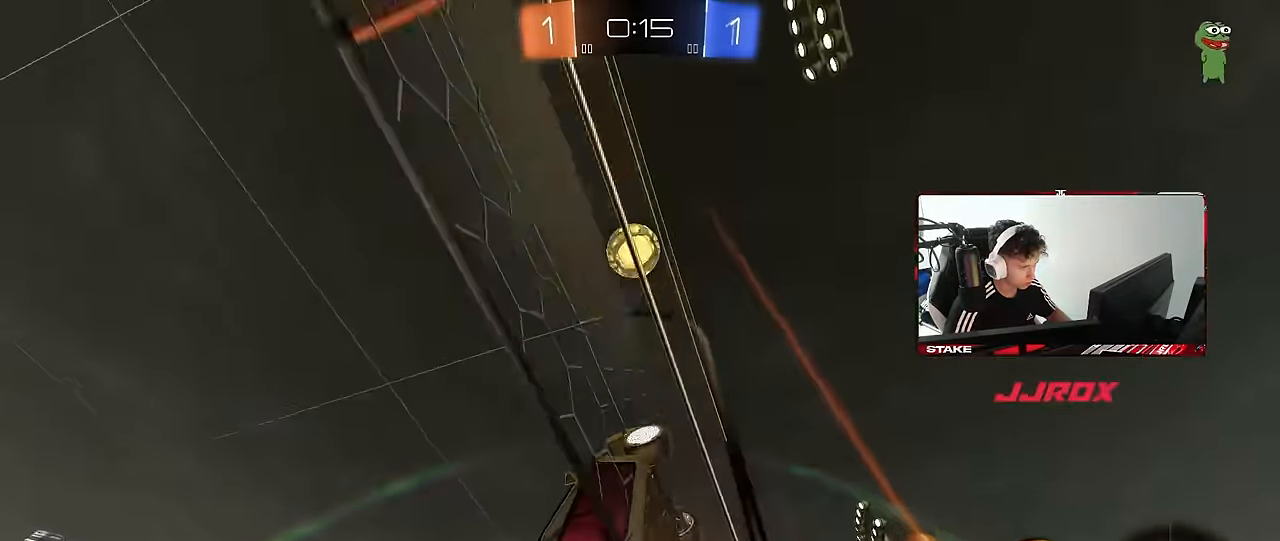
{"keys": ["a", "w"], "mouse": [], "events": [[500, "a", "down"]]}
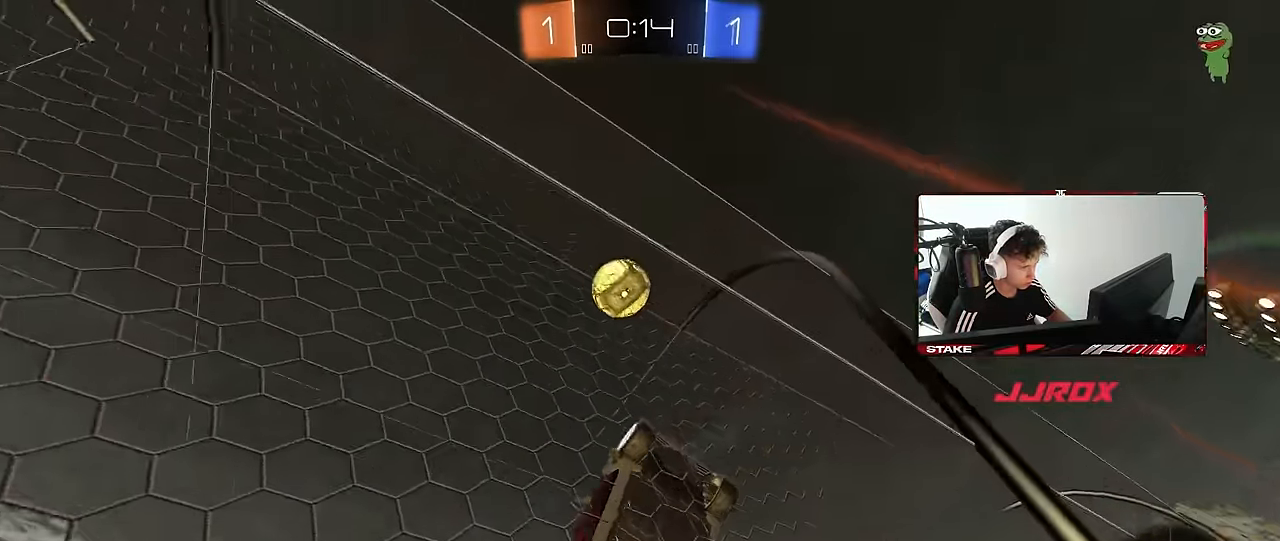
{"keys": [], "mouse": [], "events": [[50, "shift", "down"], [183, "shift", "up"], [183, "w", "up"], [333, "s", "down"], [383, "a", "up"], [467, "s", "up"]]}
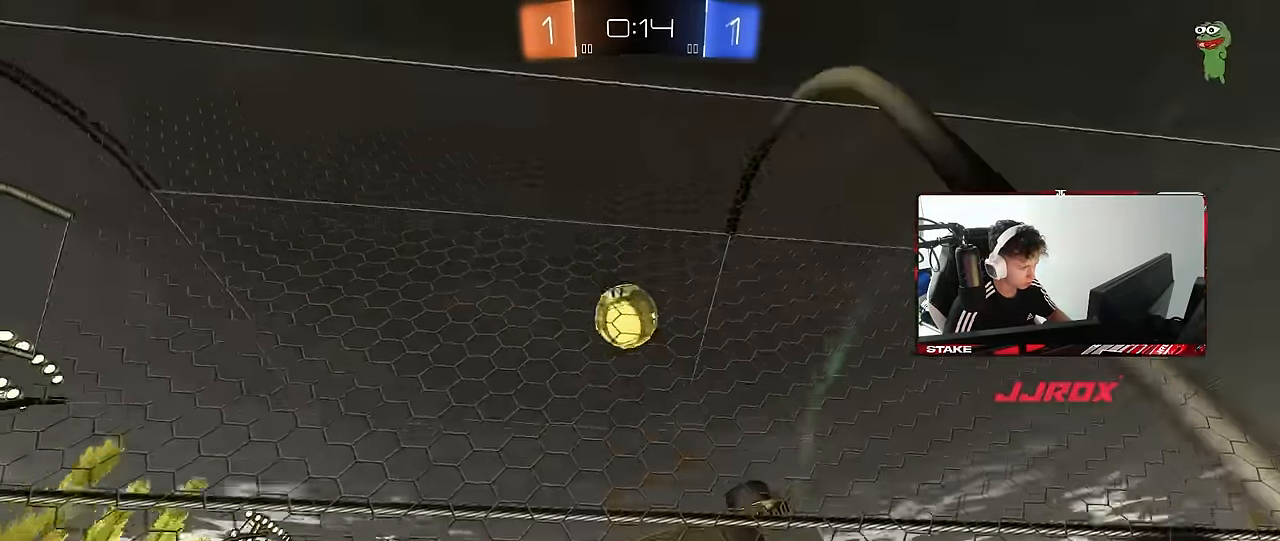
{"keys": ["s"], "mouse": [], "events": [[67, "w", "down"], [167, "a", "down"], [300, "a", "up"], [350, "w", "up"], [433, "s", "down"]]}
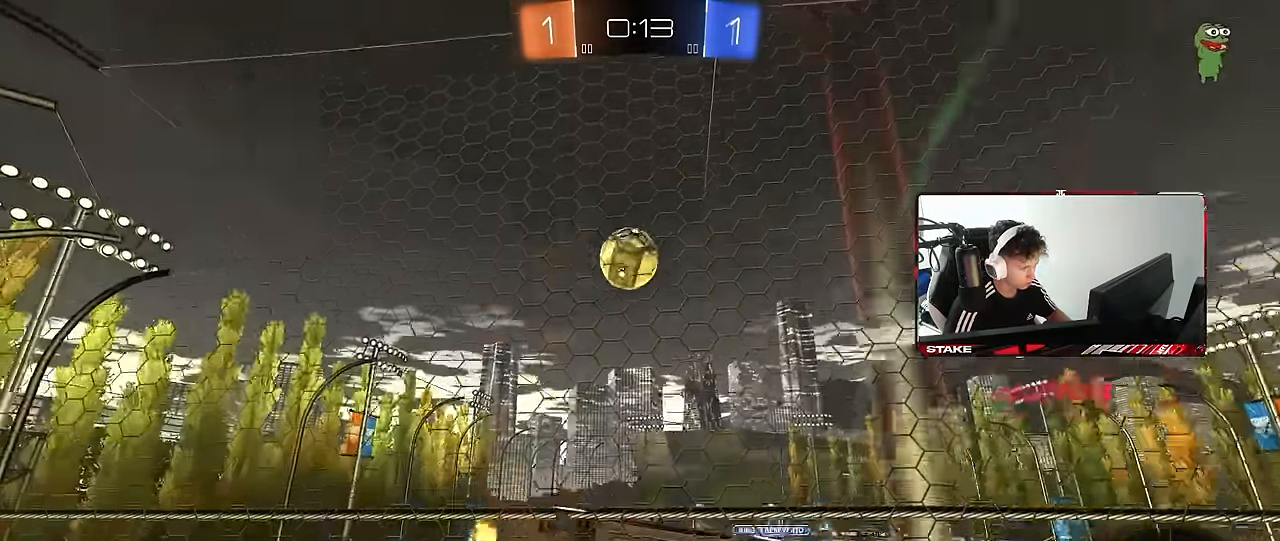
{"keys": ["s"], "mouse": [], "events": [[83, "s", "up"], [167, "w", "down"], [267, "a", "down"], [400, "w", "up"], [450, "a", "up"], [500, "s", "down"]]}
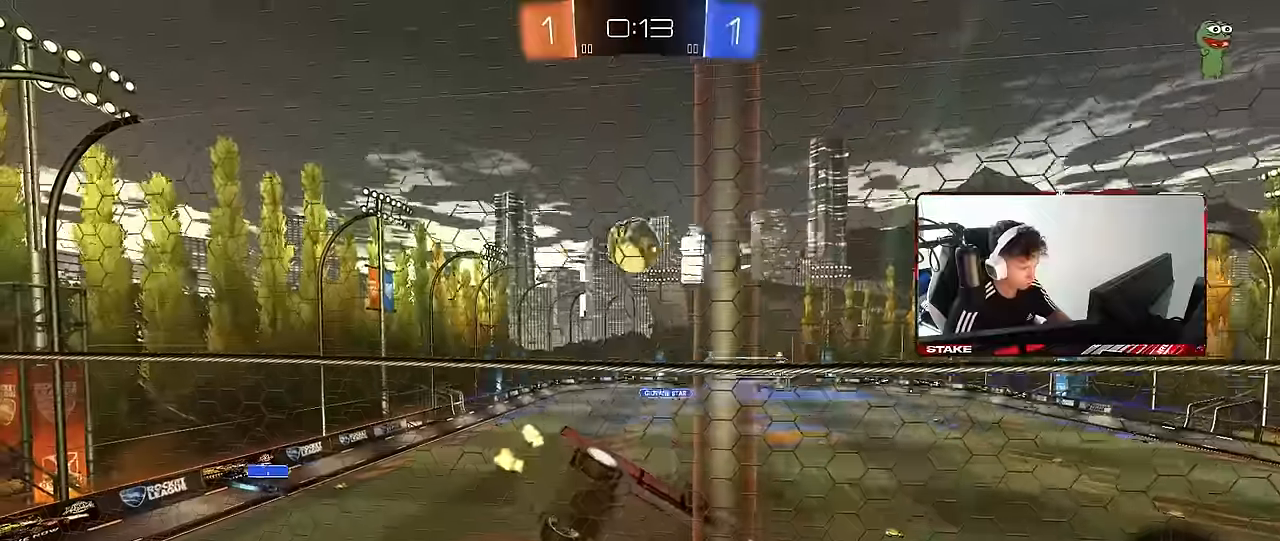
{"keys": ["s"], "mouse": [], "events": [[283, "s", "up"], [333, "s", "down"]]}
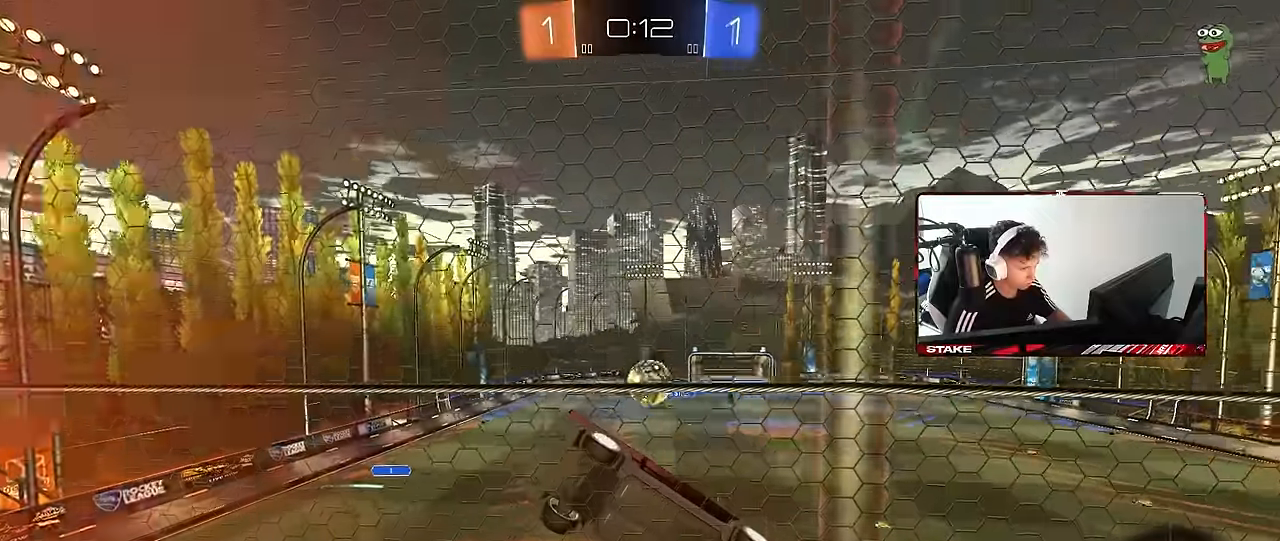
{"keys": ["d", "w"], "mouse": [], "events": [[116, "s", "up"], [300, "w", "down"], [350, "d", "down"]]}
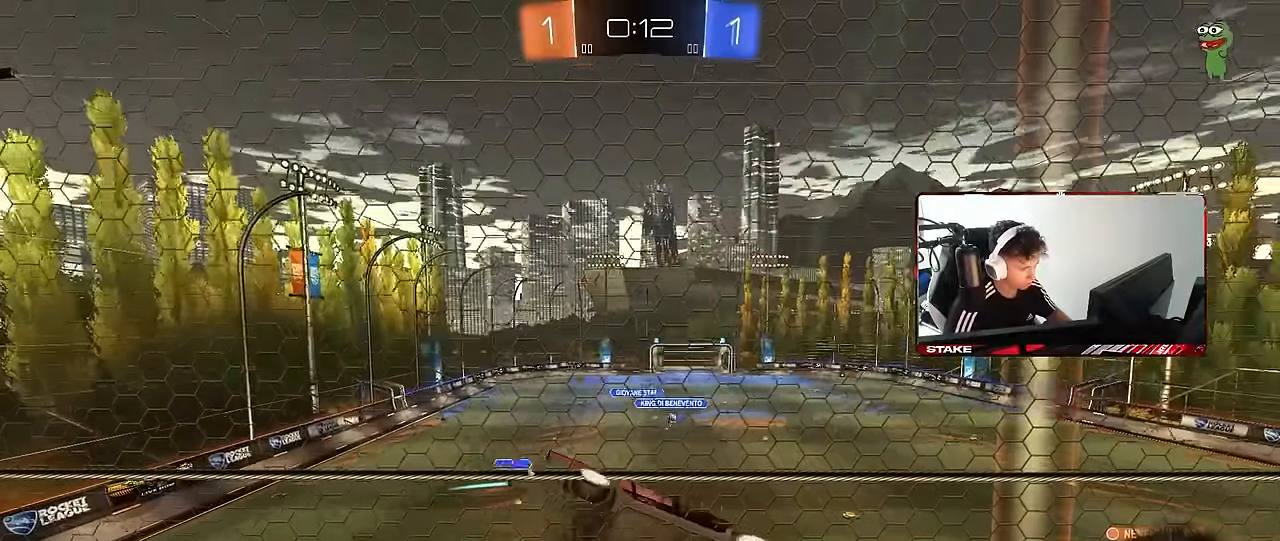
{"keys": ["w"], "mouse": [], "events": [[33, "d", "up"], [266, "a", "down"], [500, "a", "up"]]}
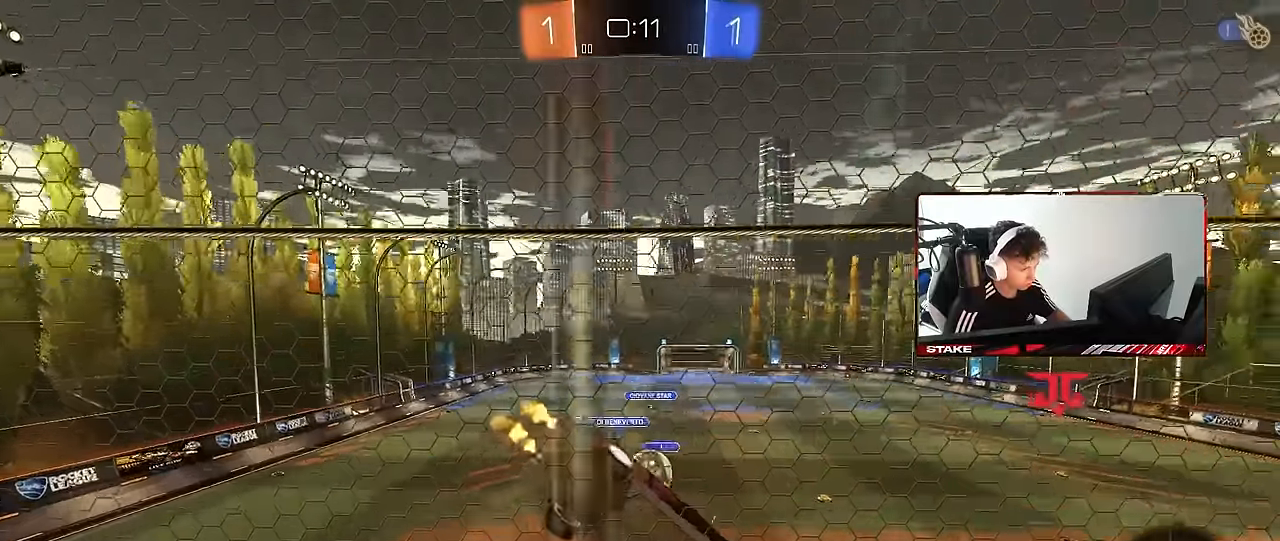
{"keys": ["a", "s", "shift", "w"], "mouse": ["left", "right"], "events": [[50, "d", "down"], [150, "d", "up"], [150, "mouse_left", "down"], [200, "d", "down"], [283, "mouse_right", "down"], [333, "a", "down"], [333, "shift", "down"], [383, "d", "up"], [383, "mouse_right", "up"], [433, "mouse_right", "down"], [466, "s", "down"]]}
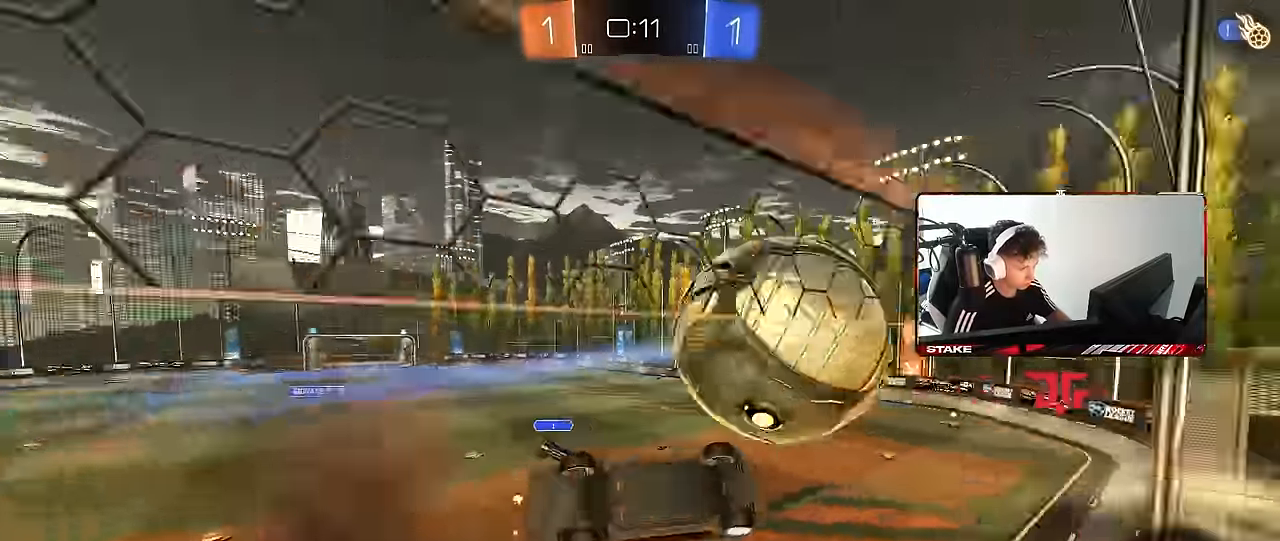
{"keys": ["a", "s", "shift"], "mouse": [], "events": [[16, "w", "up"], [66, "mouse_right", "up"], [150, "mouse_left", "up"], [150, "s", "up"], [300, "s", "down"]]}
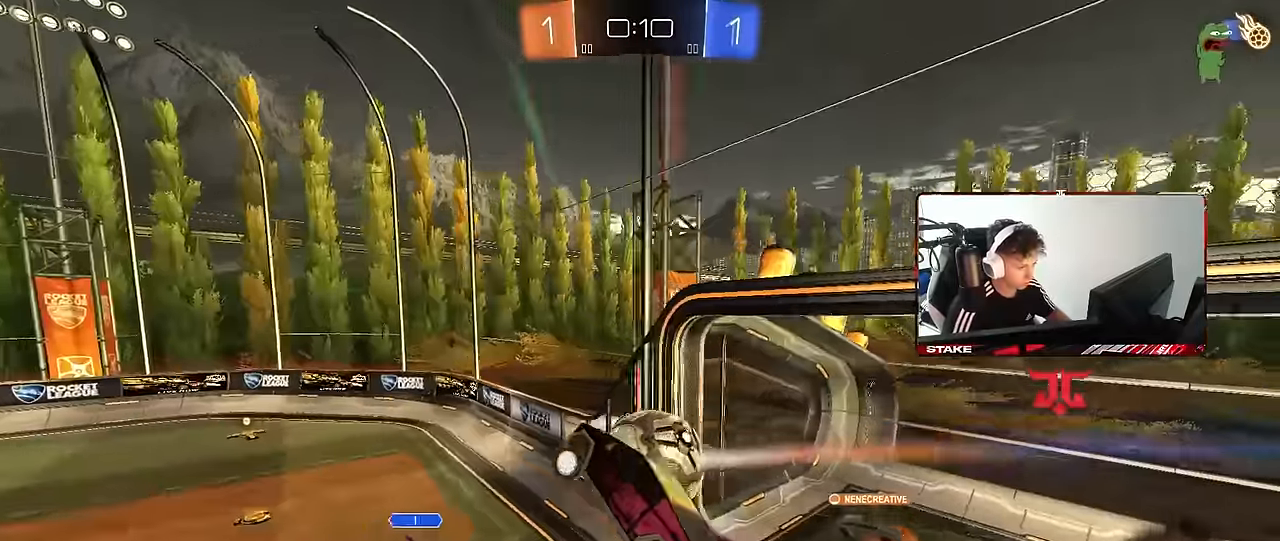
{"keys": ["s", "space"], "mouse": [], "events": [[33, "s", "up"], [133, "shift", "up"], [216, "s", "down"], [266, "a", "up"], [266, "d", "down"], [316, "shift", "down"], [366, "space", "down"], [450, "d", "up"], [500, "shift", "up"]]}
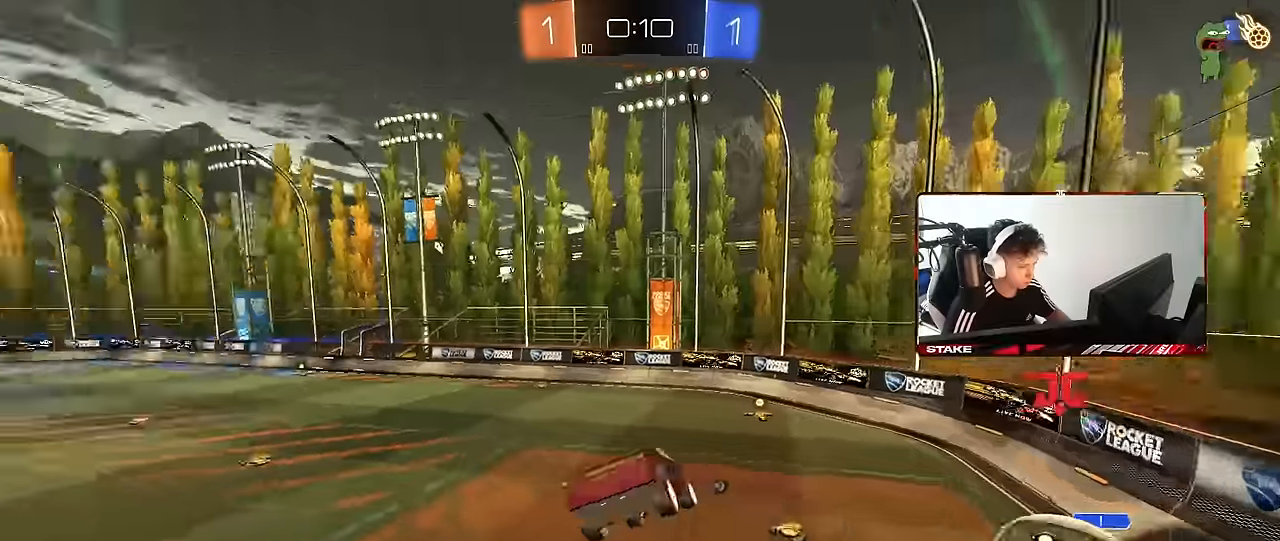
{"keys": ["a", "w"], "mouse": [], "events": [[50, "space", "up"], [100, "s", "up"], [200, "a", "down"], [200, "shift", "down"], [283, "shift", "up"], [333, "a", "up"], [383, "a", "down"], [466, "w", "down"]]}
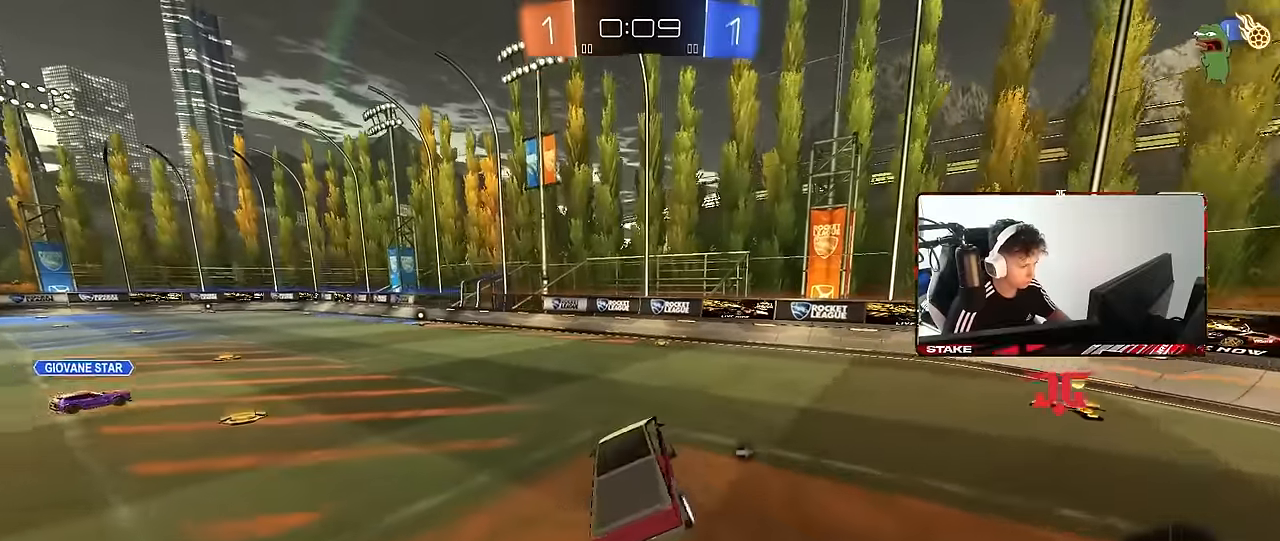
{"keys": ["a", "space", "w"], "mouse": [], "events": [[66, "a", "up"], [66, "w", "up"], [116, "space", "down"], [150, "w", "down"], [250, "space", "up"], [300, "a", "down"], [400, "shift", "down"], [433, "shift", "up"], [433, "space", "down"]]}
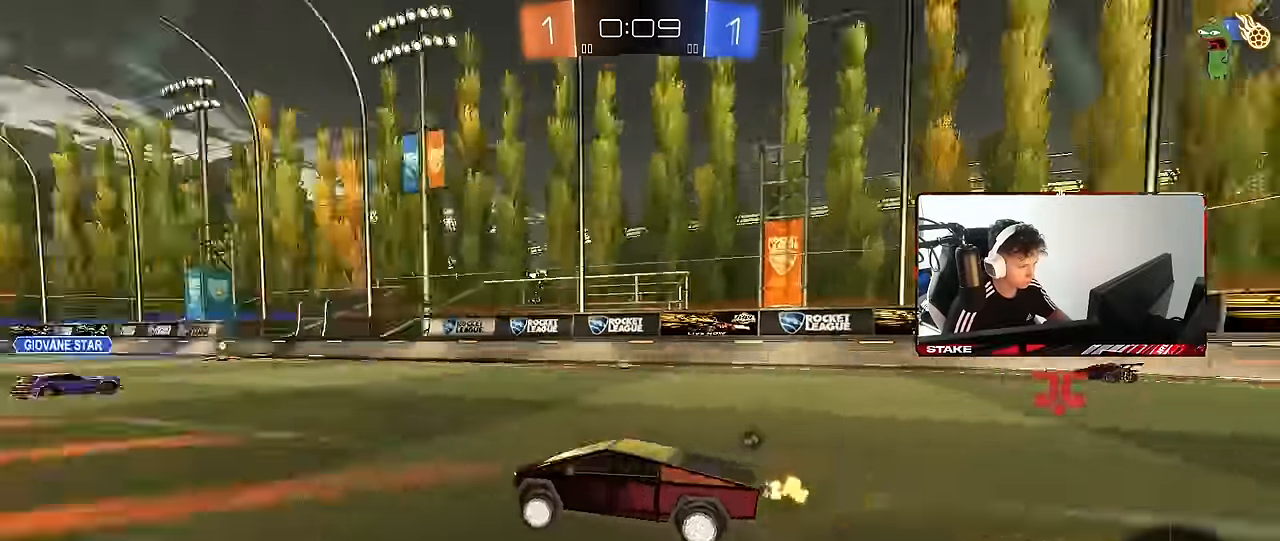
{"keys": ["a", "w"], "mouse": [], "events": [[133, "space", "up"], [316, "a", "up"], [500, "a", "down"]]}
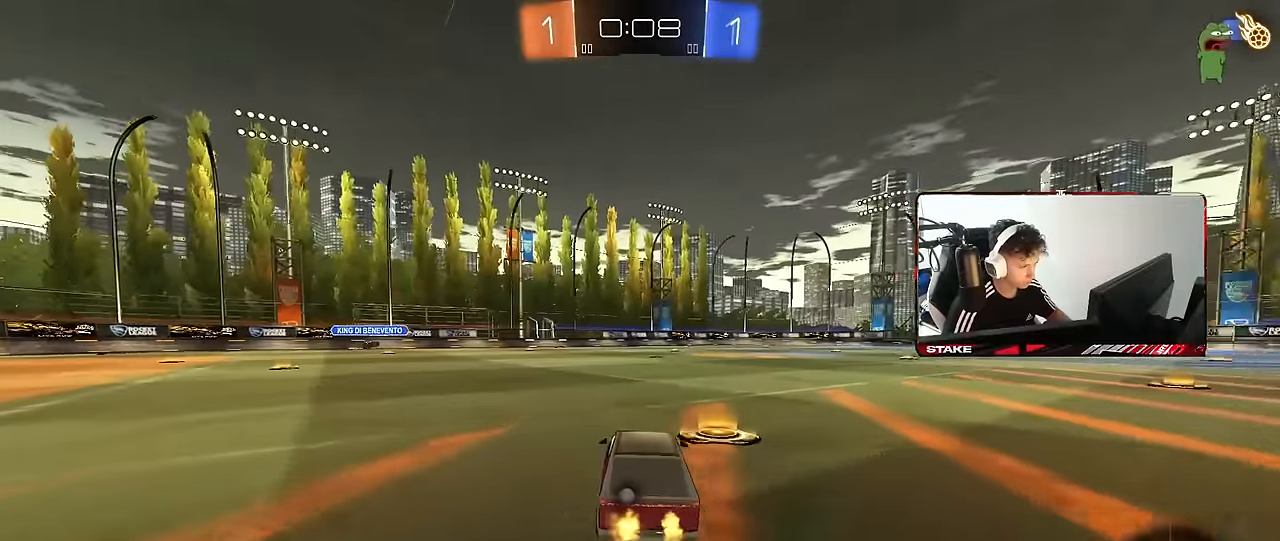
{"keys": ["a", "shift", "w"], "mouse": ["right"], "events": [[333, "a", "up"], [333, "mouse_right", "down"], [333, "space", "down"], [433, "a", "down"], [433, "mouse_right", "up"], [433, "shift", "down"], [433, "space", "up"], [466, "mouse_right", "down"]]}
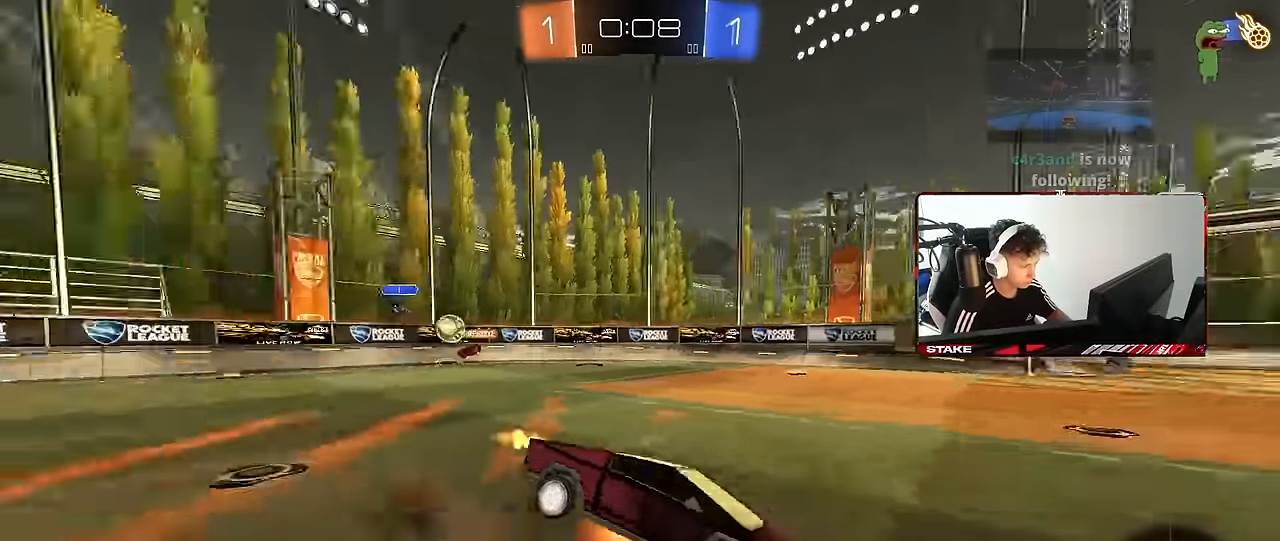
{"keys": ["a", "s", "shift", "space"], "mouse": [], "events": [[16, "s", "down"], [16, "w", "up"], [66, "mouse_right", "up"], [400, "s", "up"], [400, "space", "down"], [483, "s", "down"]]}
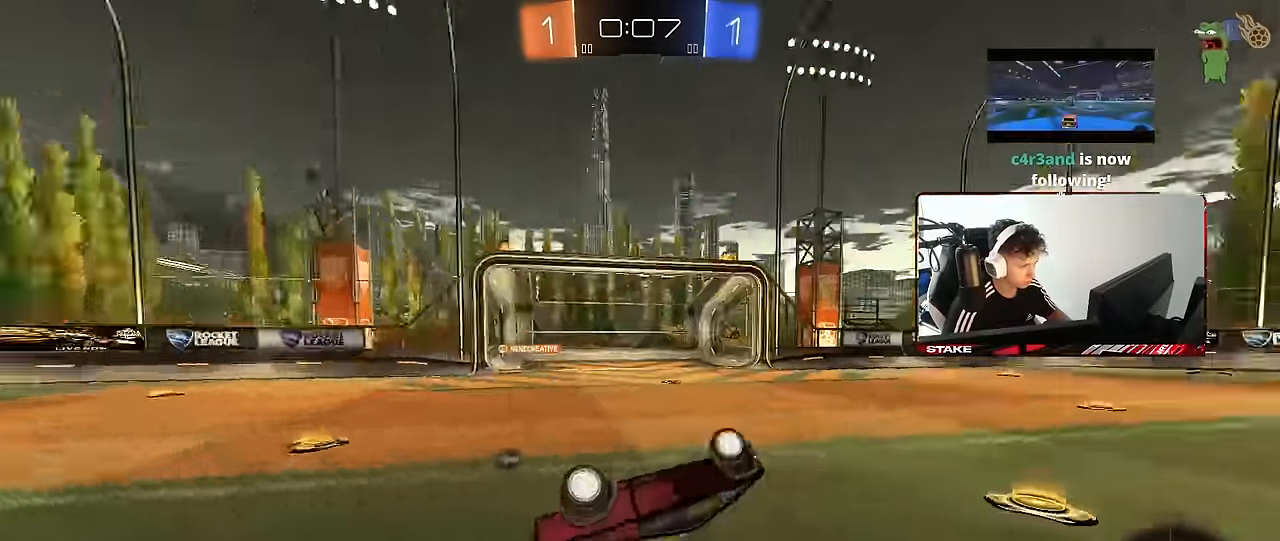
{"keys": ["space", "w"], "mouse": [], "events": [[83, "space", "up"], [183, "s", "up"], [266, "shift", "up"], [316, "a", "up"], [416, "space", "down"], [416, "w", "down"]]}
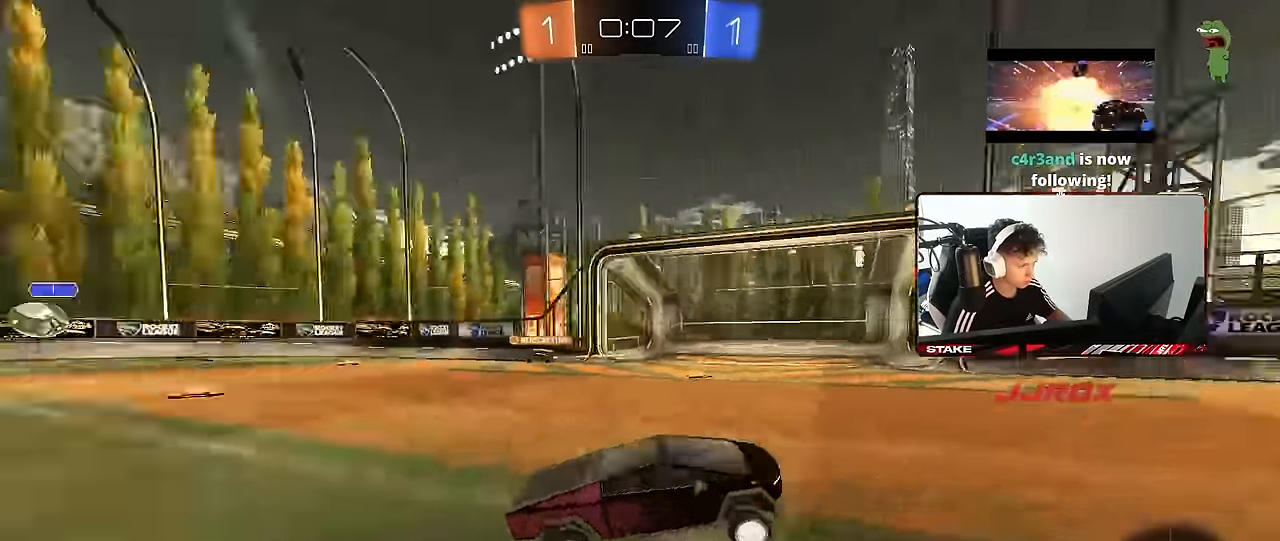
{"keys": ["a", "w"], "mouse": [], "events": [[100, "space", "up"], [150, "a", "down"], [183, "shift", "down"], [283, "shift", "up"]]}
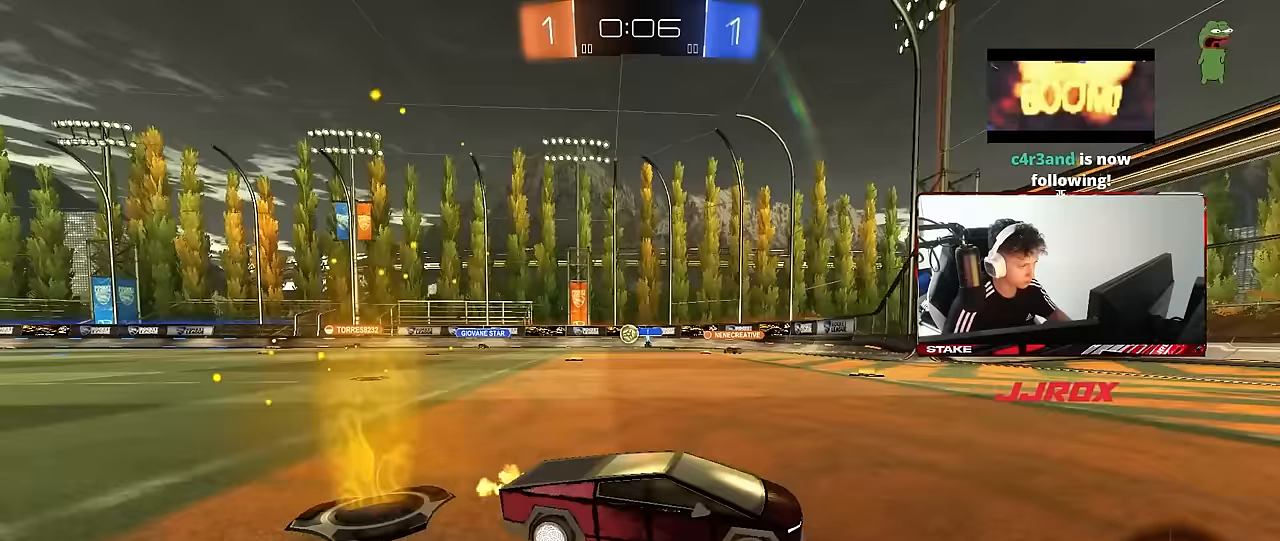
{"keys": ["a", "w"], "mouse": [], "events": [[167, "shift", "down"], [250, "shift", "up"]]}
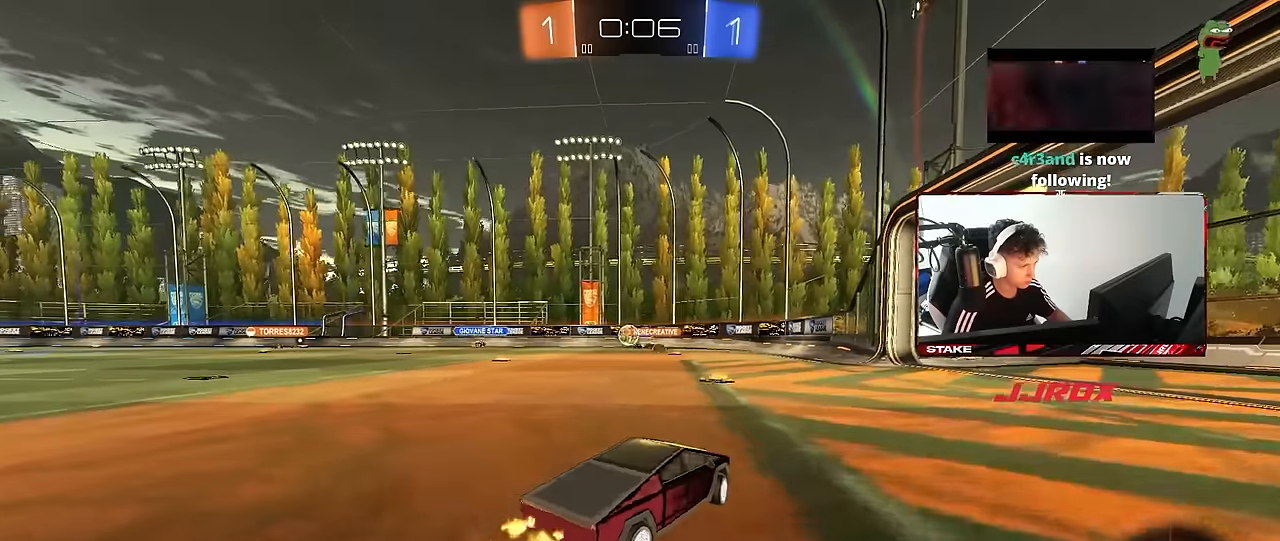
{"keys": ["a", "w"], "mouse": [], "events": [[83, "a", "up"], [317, "a", "down"]]}
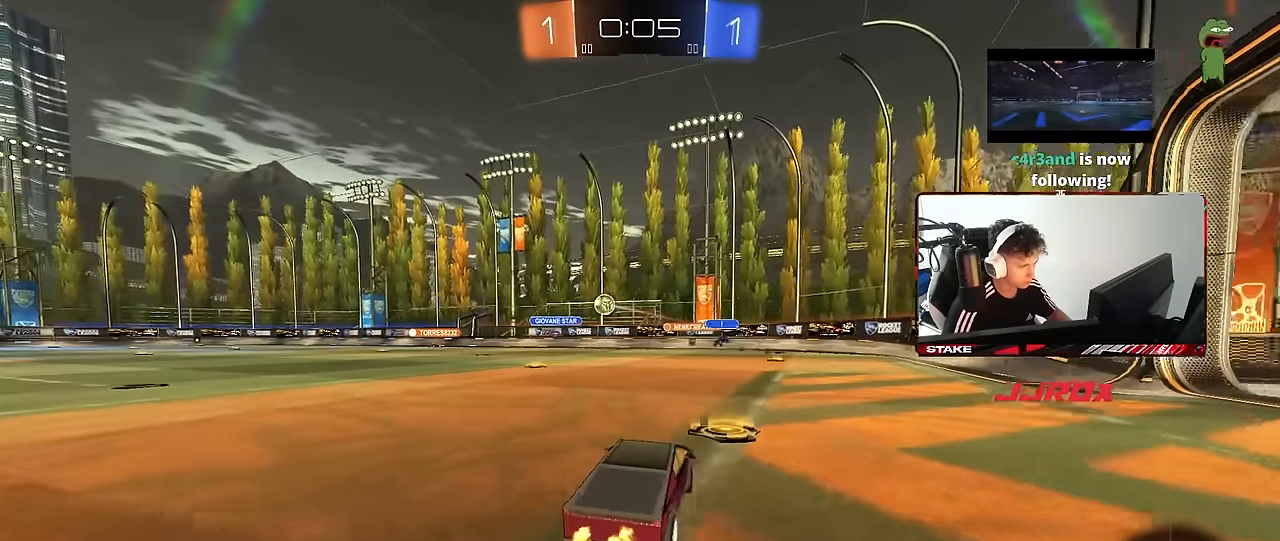
{"keys": ["w"], "mouse": [], "events": [[150, "a", "up"], [283, "a", "down"], [433, "a", "up"]]}
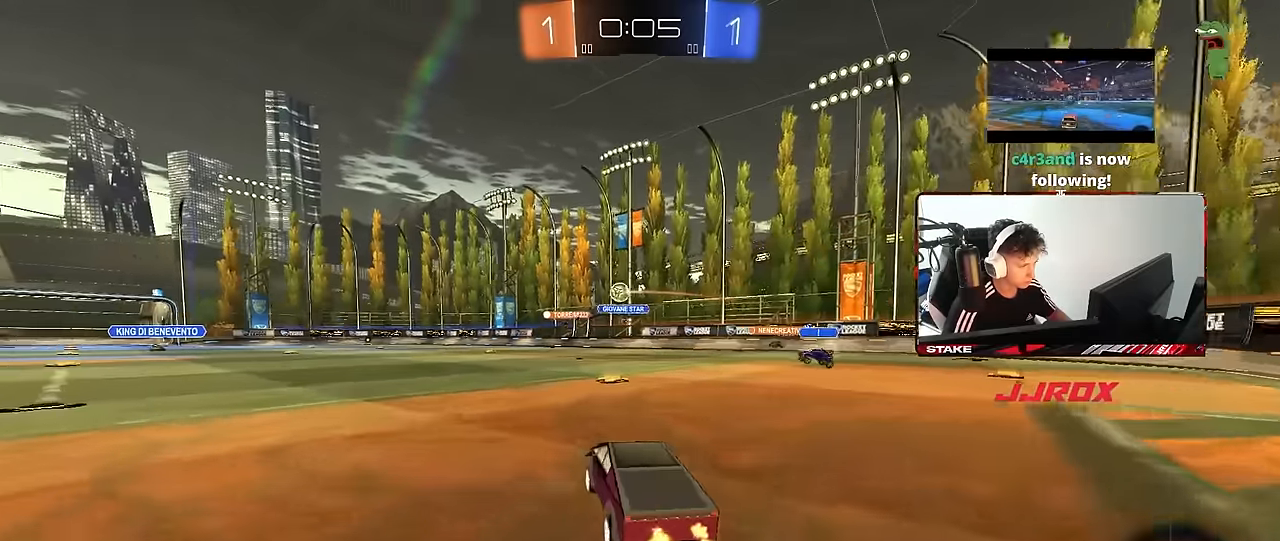
{"keys": ["d", "w"], "mouse": [], "events": [[17, "d", "down"], [67, "mouse_left", "down"], [167, "a", "down"], [167, "d", "up"], [350, "mouse_left", "up"], [400, "a", "up"], [433, "d", "down"]]}
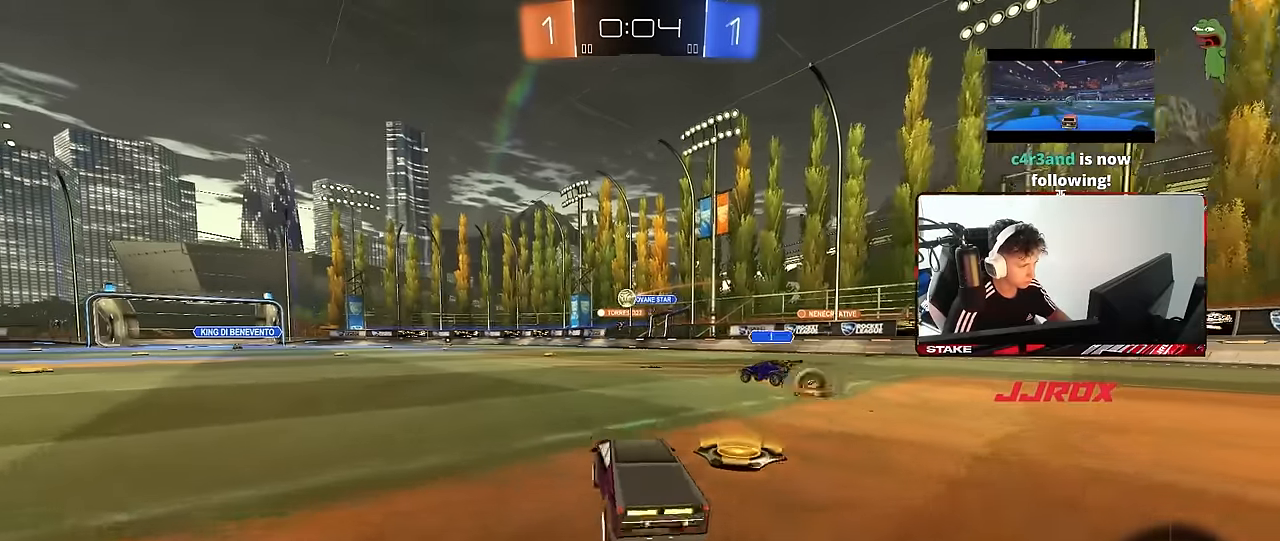
{"keys": ["a", "s", "shift"], "mouse": ["left", "right"], "events": [[33, "d", "up"], [83, "a", "down"], [317, "a", "up"], [317, "mouse_left", "down"], [317, "mouse_right", "down"], [367, "a", "down"], [367, "shift", "down"], [500, "s", "down"], [500, "w", "up"]]}
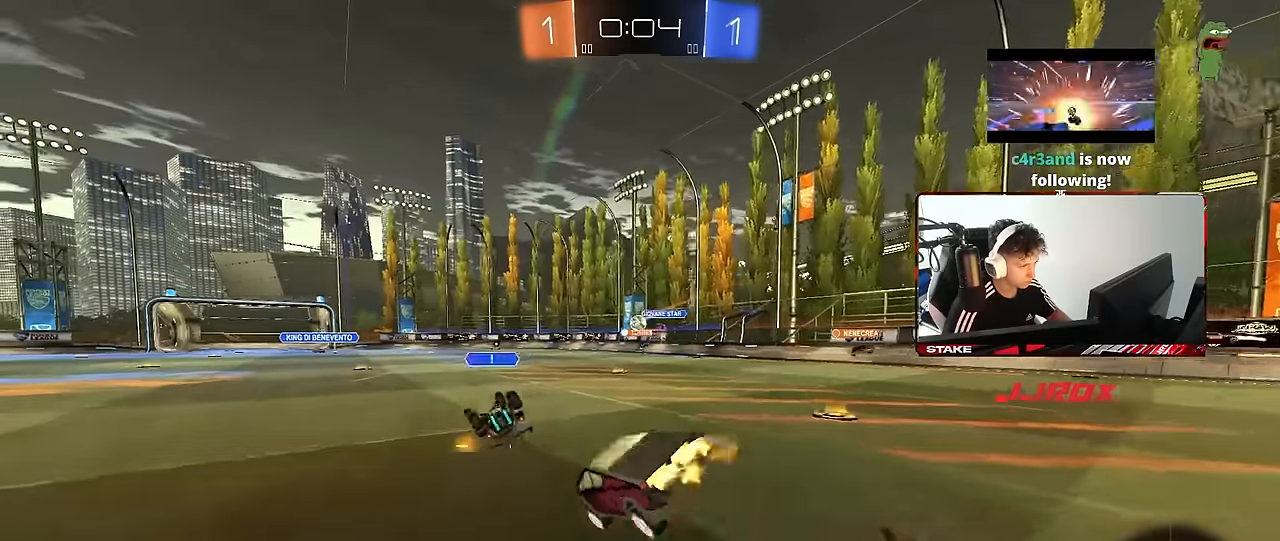
{"keys": ["a", "s", "shift"], "mouse": [], "events": [[150, "mouse_right", "up"], [183, "mouse_left", "up"], [333, "s", "up"], [433, "s", "down"]]}
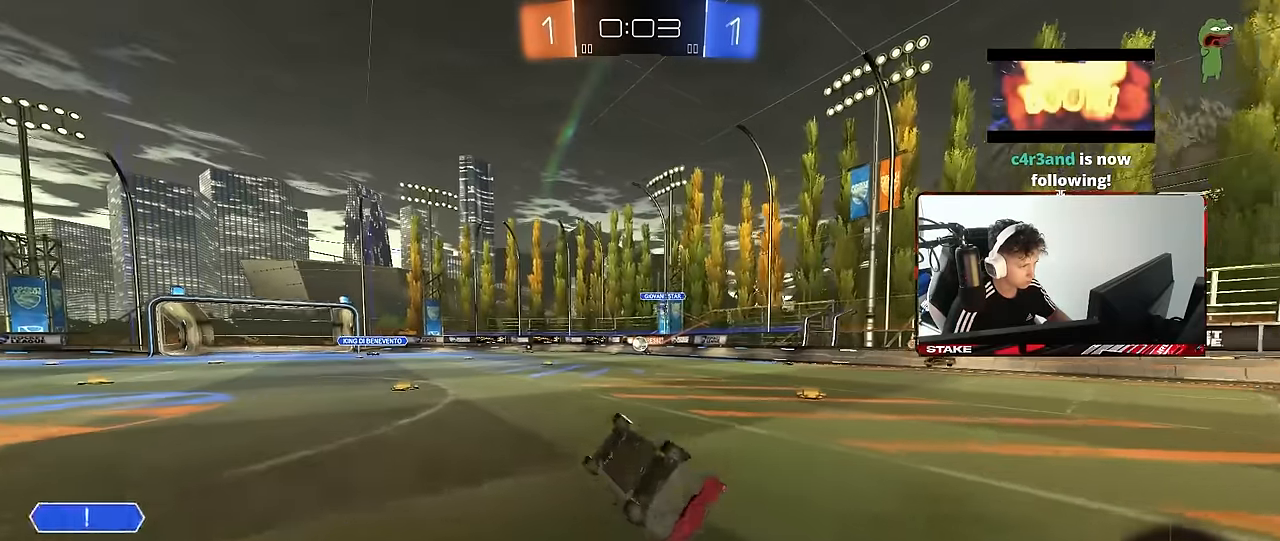
{"keys": ["a", "w"], "mouse": [], "events": [[117, "s", "up"], [167, "shift", "up"], [200, "a", "up"], [483, "a", "down"], [483, "w", "down"]]}
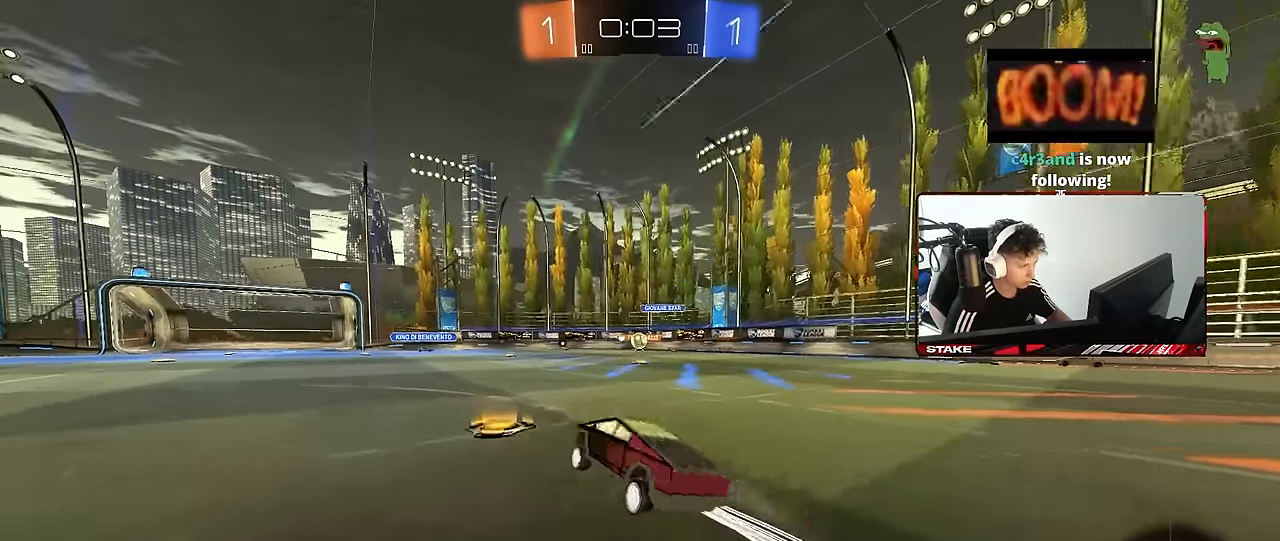
{"keys": ["d", "w"], "mouse": [], "events": [[167, "a", "up"], [500, "d", "down"]]}
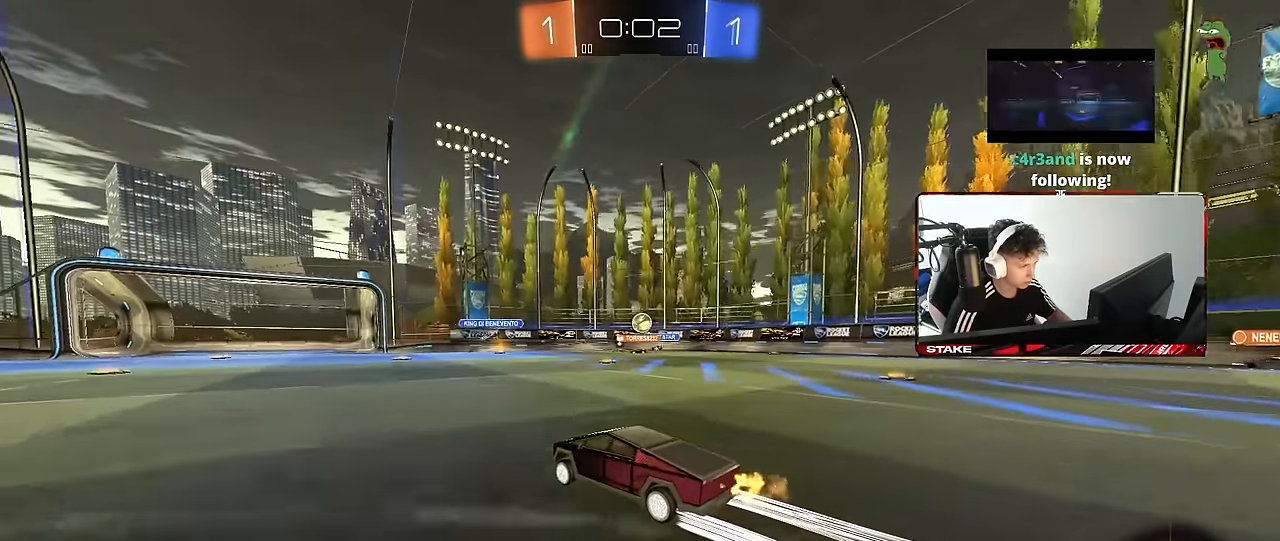
{"keys": ["a", "s"], "mouse": [], "events": [[100, "d", "up"], [283, "w", "up"], [383, "a", "down"], [383, "s", "down"]]}
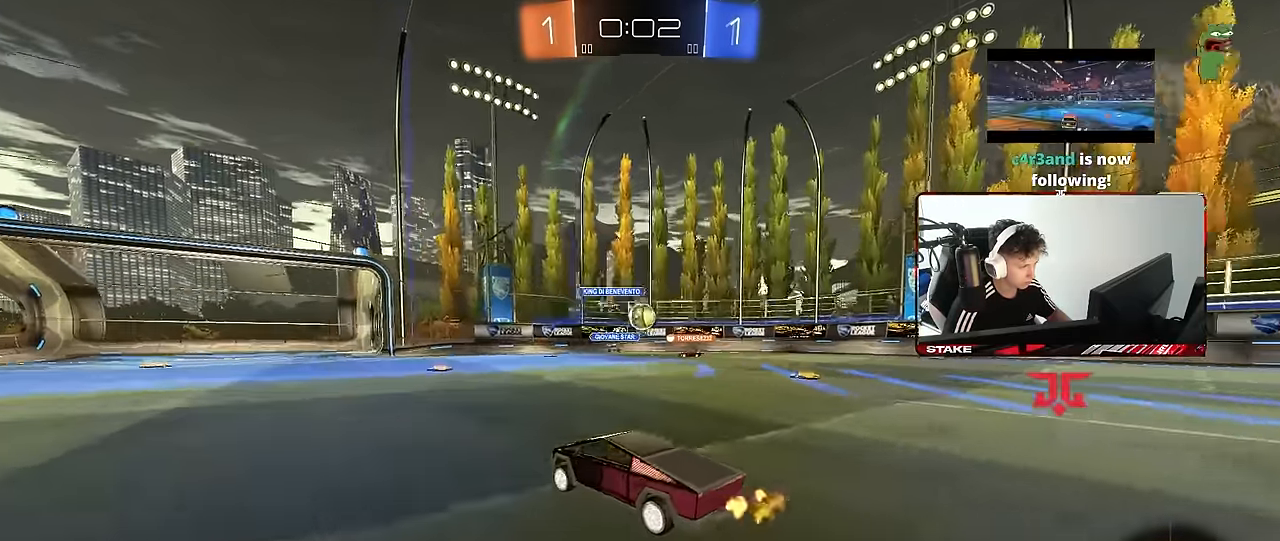
{"keys": ["a", "w"], "mouse": [], "events": [[117, "s", "up"], [200, "shift", "down"], [250, "w", "down"], [300, "shift", "up"]]}
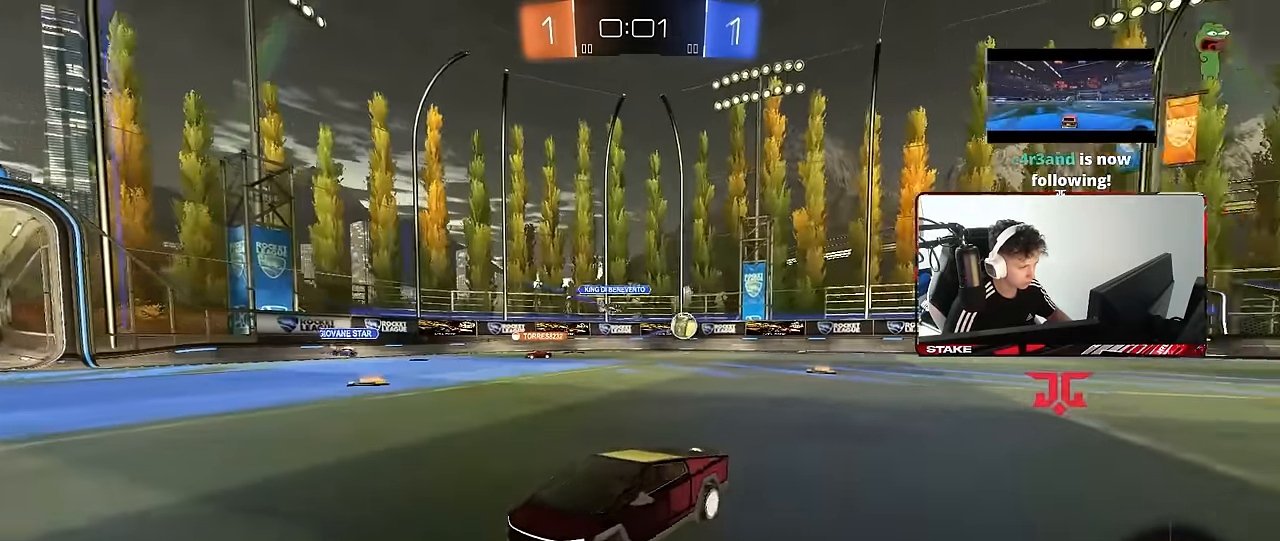
{"keys": ["a", "w"], "mouse": [], "events": [[183, "shift", "down"], [317, "shift", "up"]]}
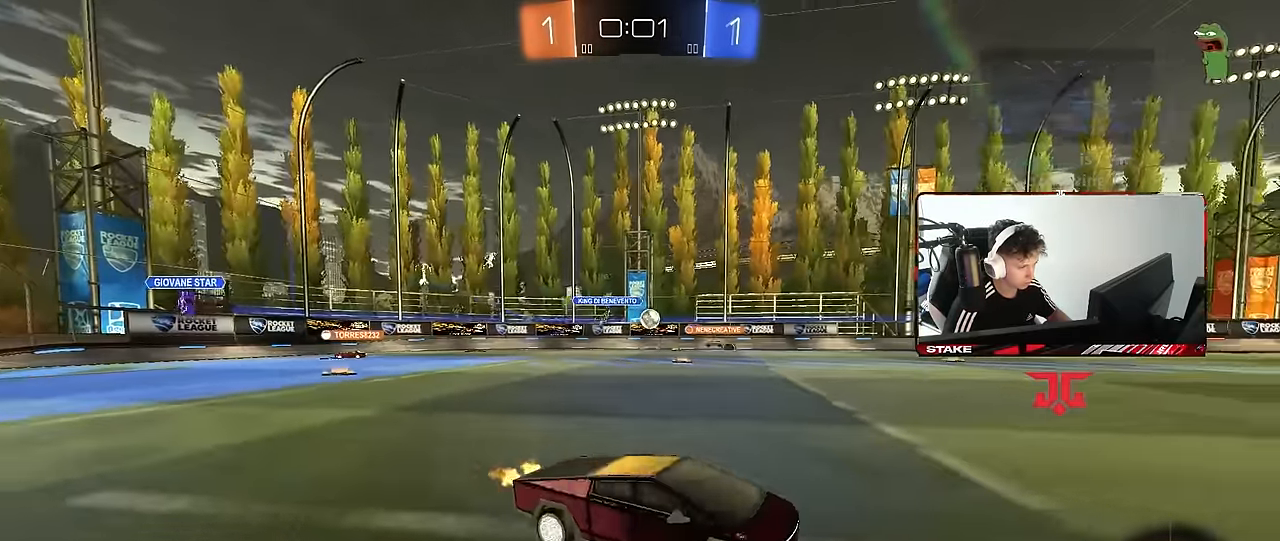
{"keys": ["a", "w"], "mouse": [], "events": []}